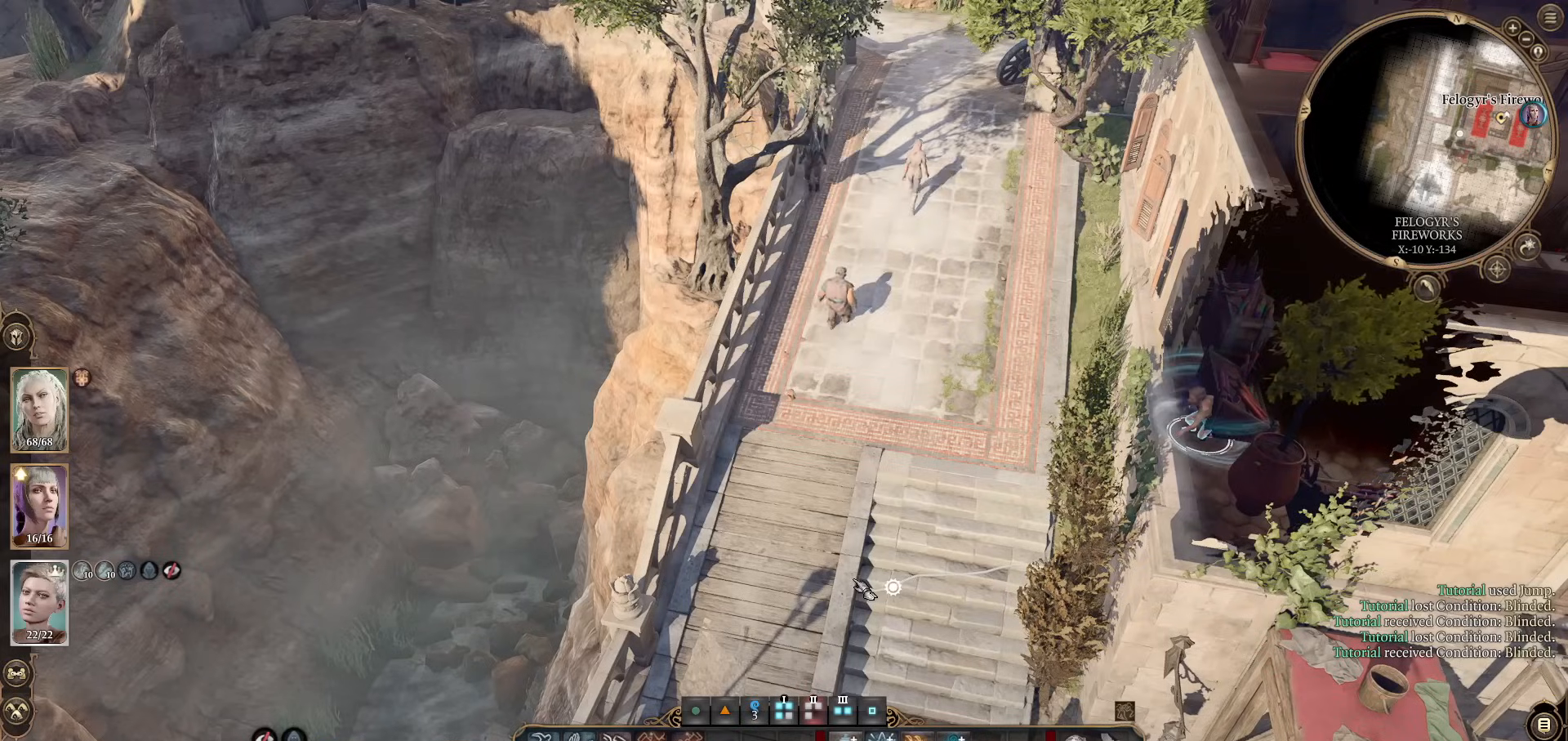
Gameplay with keyboard and mouse; each line is a JSON object with the keys and mouse buttons held at the frame after it. "events" lists presses ("down") and releases ("up") of "1", "2", "3", "4", "5", "a", "alt", "c", "caps_lock", "ctrl", "d", "e", "f", "g", "q", "r", "s", "shift", "space", "t", "tab", "v", "w", "x", "z", "mouse_left", "mouse_wheel" and "mouse_right" between this image and that frame as [ms after this image, input, new state], when the widget could be followed in between. "mouse_left", "mouse_wheel", "mouse_right" = the "left", "wheel", "right" buttons of the "mouse" list. No other keys are recorded. "wheel" means that the mouse wheel is clicked or scrolled. Not read: mouse_move.
{"keys": [], "mouse": [], "events": []}
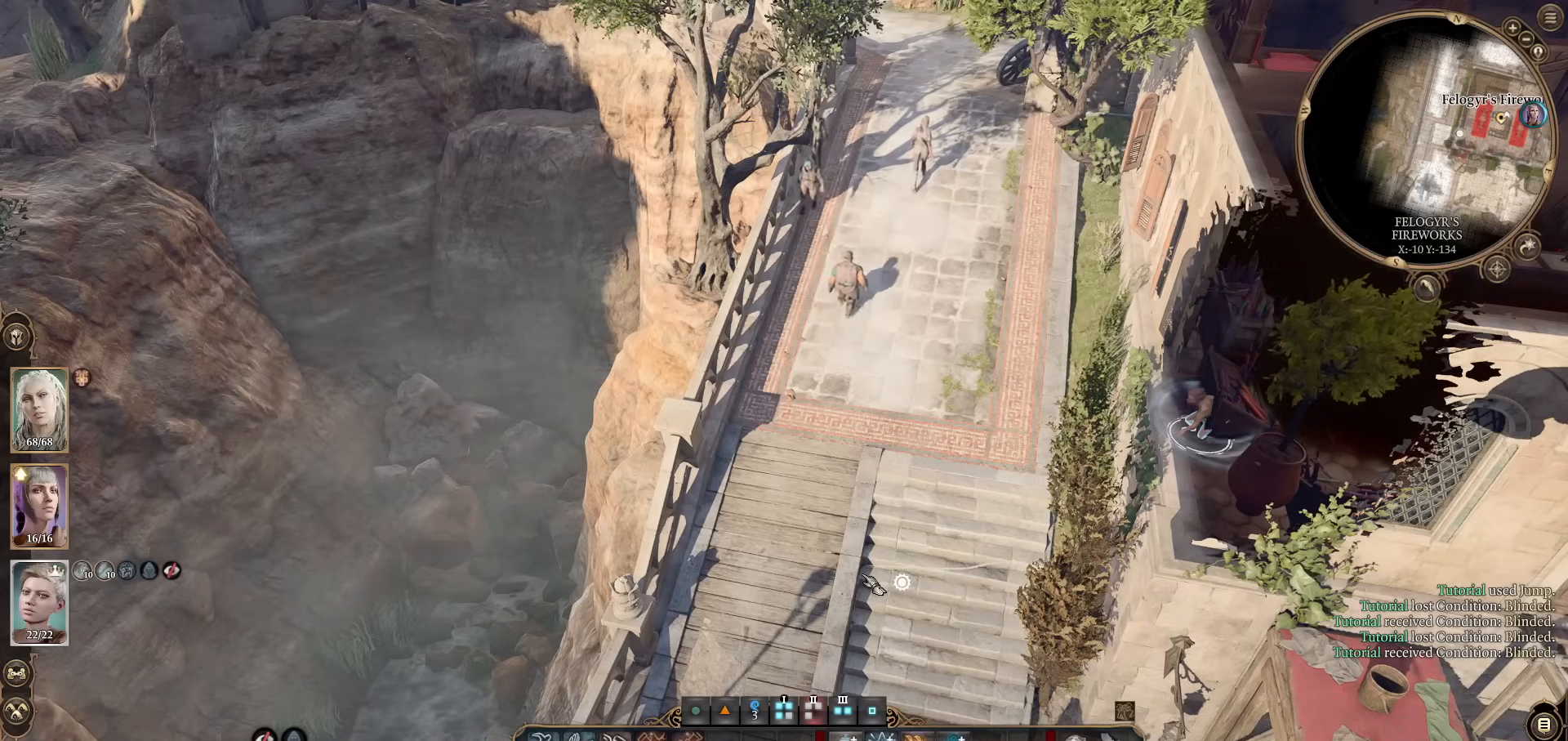
{"keys": [], "mouse": [], "events": []}
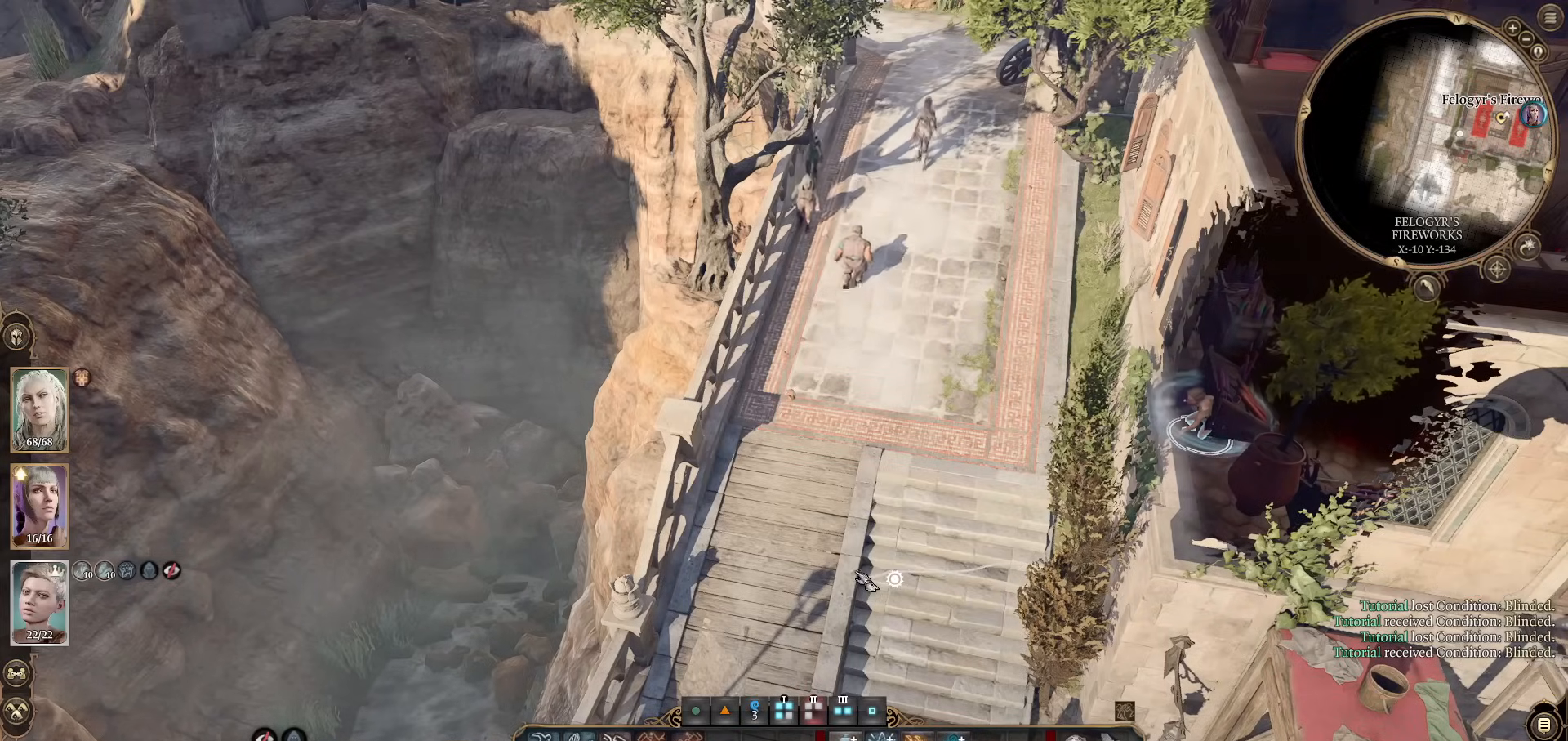
{"keys": [], "mouse": [], "events": [[84, "mouse_left", "down"], [217, "mouse_left", "up"]]}
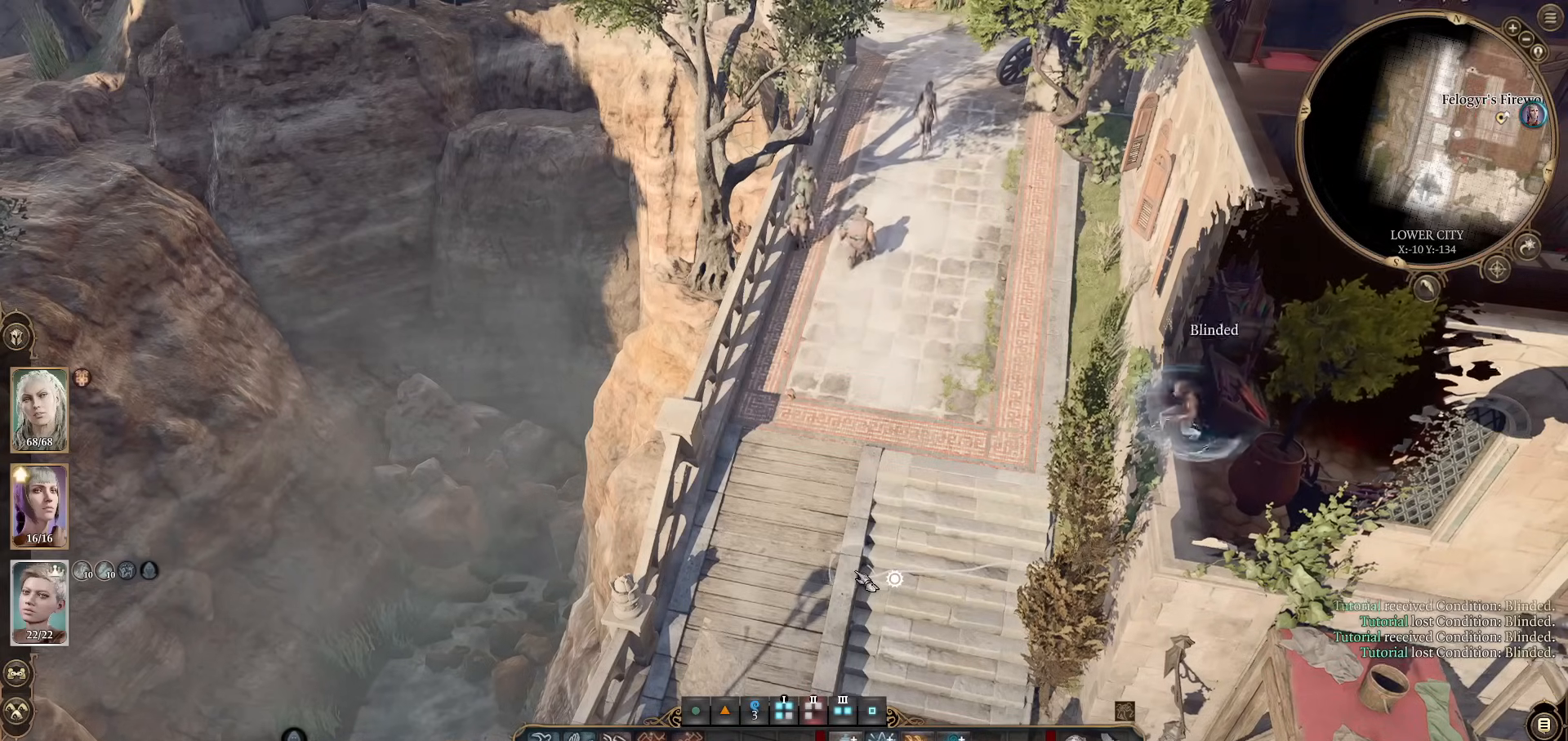
{"keys": [], "mouse": [], "events": []}
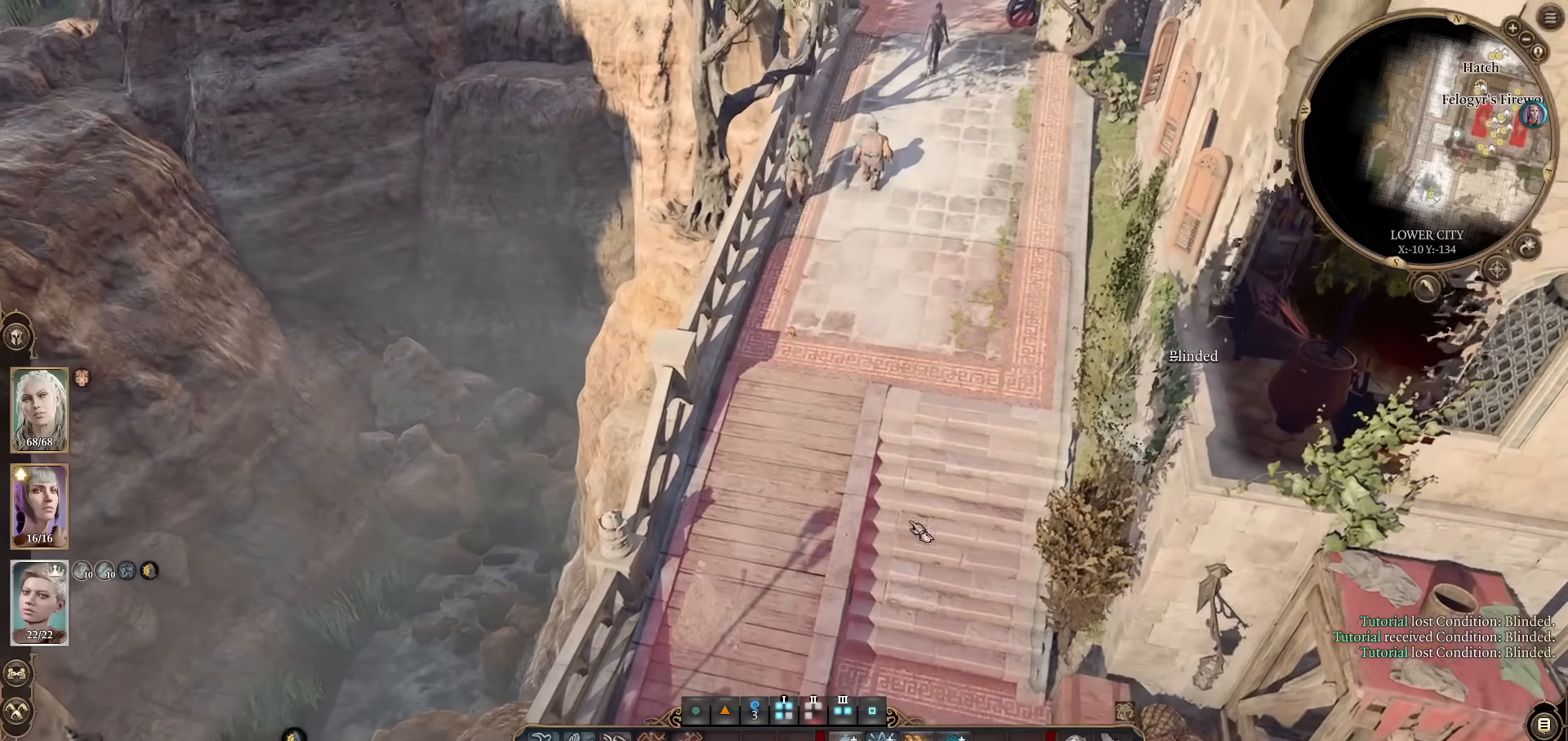
{"keys": [], "mouse": [], "events": []}
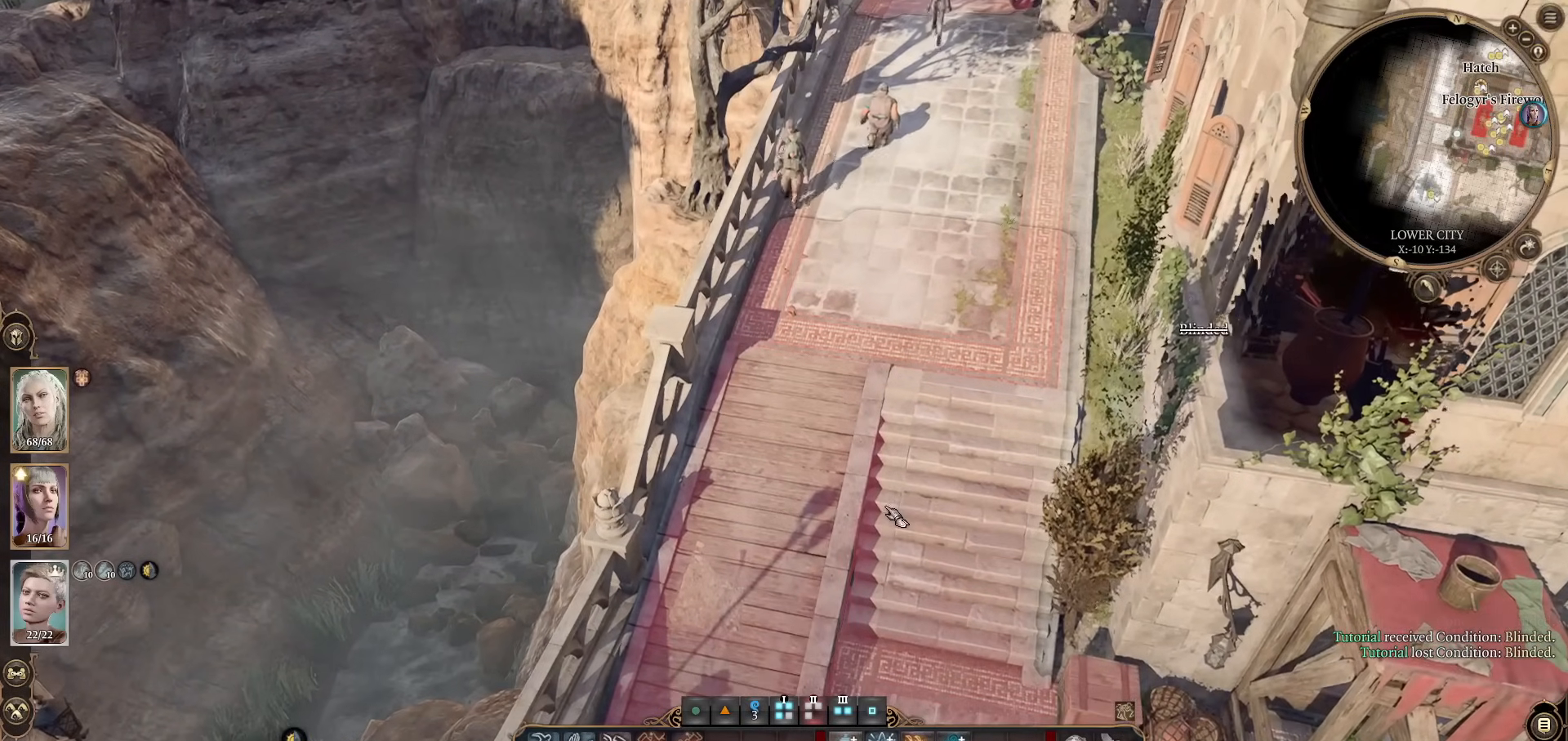
{"keys": [], "mouse": [], "events": [[133, "mouse_left", "down"], [267, "mouse_left", "up"], [417, "mouse_left", "down"], [500, "mouse_left", "up"]]}
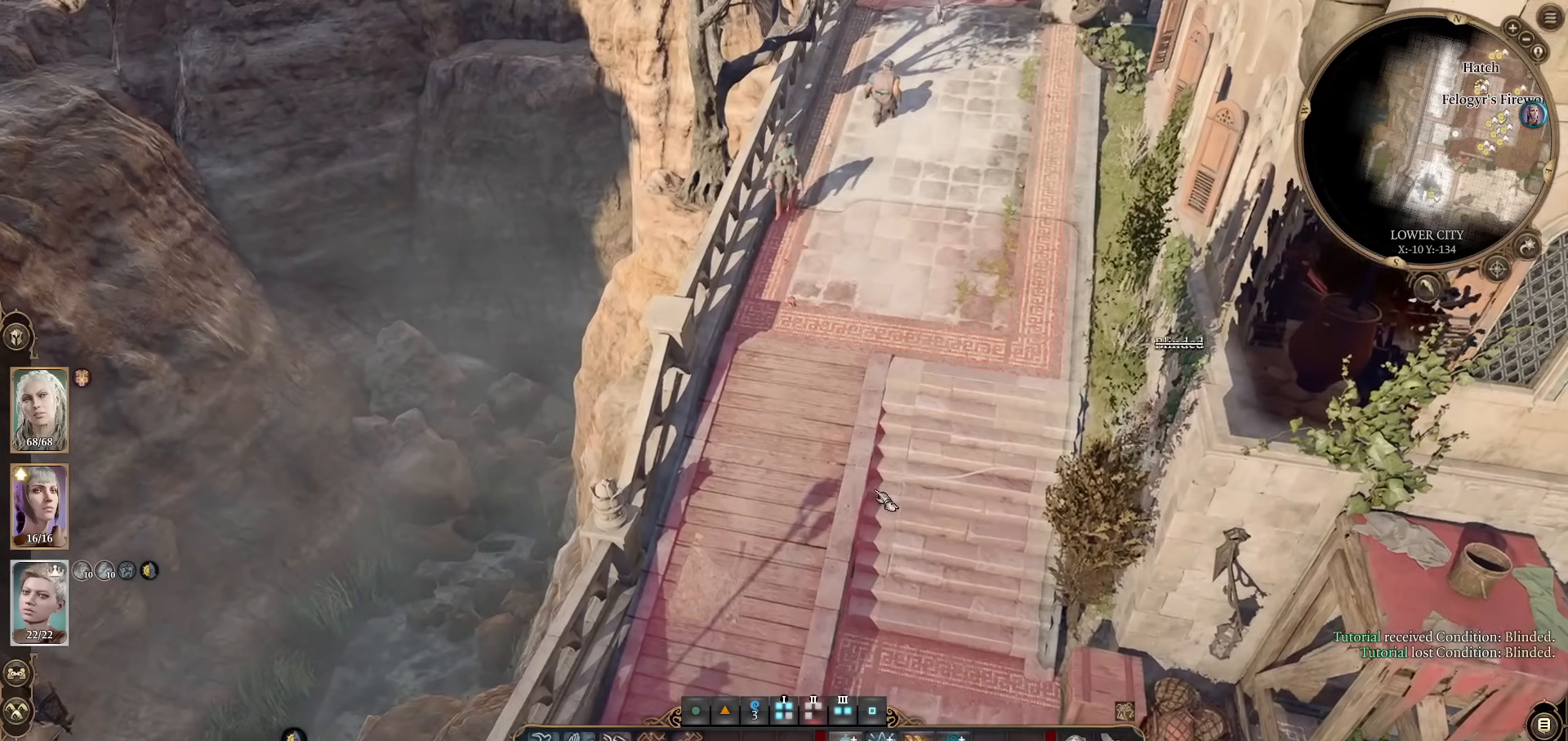
{"keys": [], "mouse": [], "events": []}
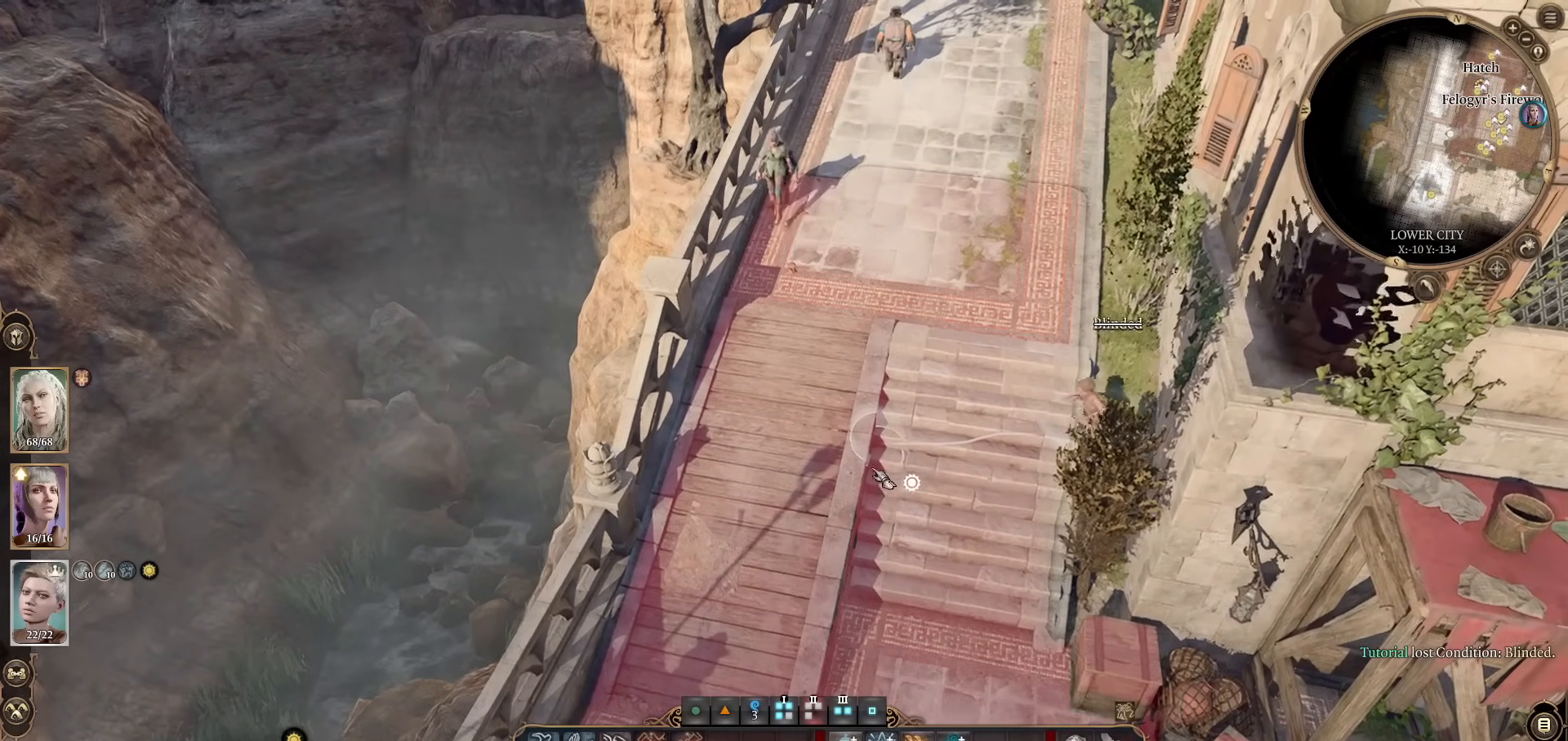
{"keys": [], "mouse": [], "events": []}
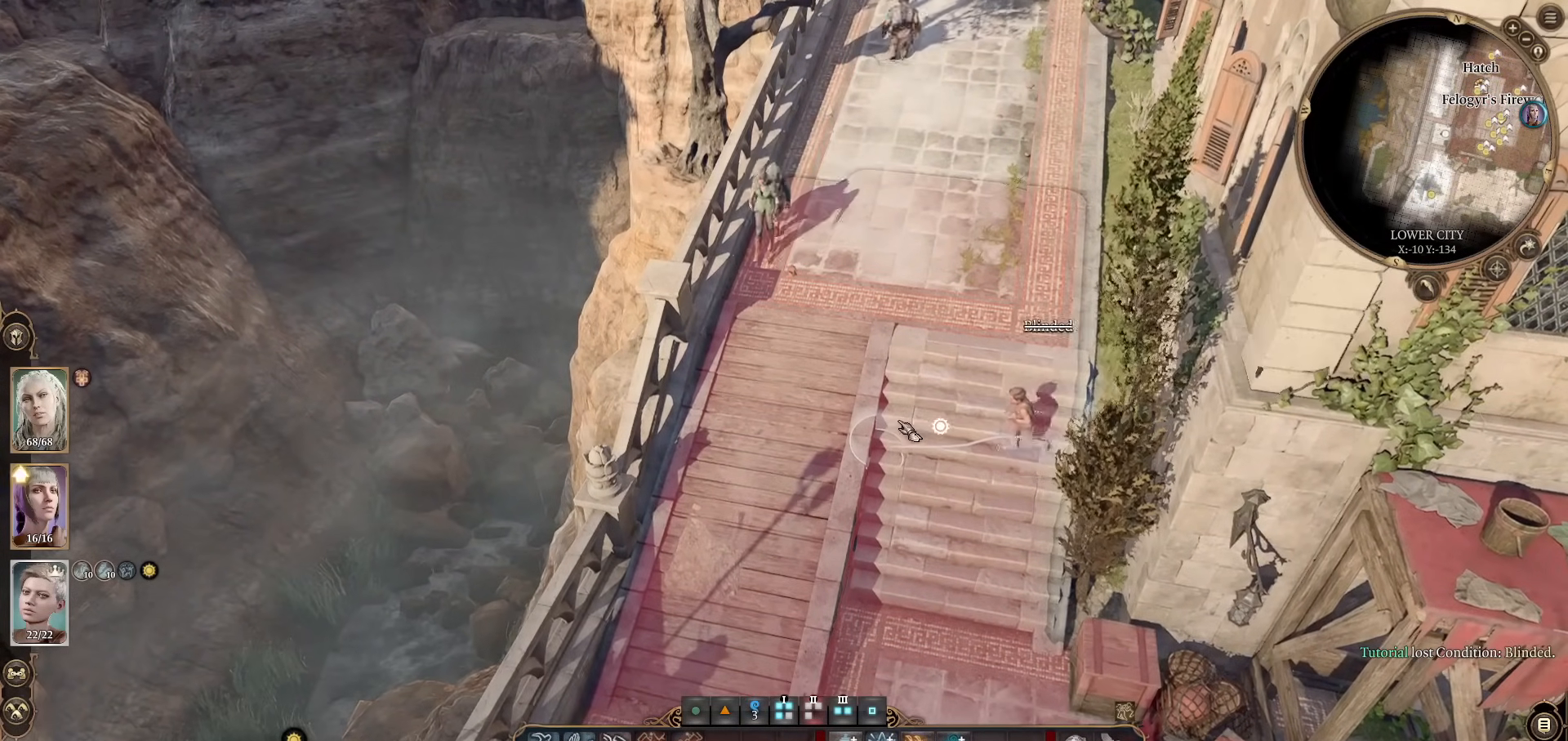
{"keys": [], "mouse": [], "events": []}
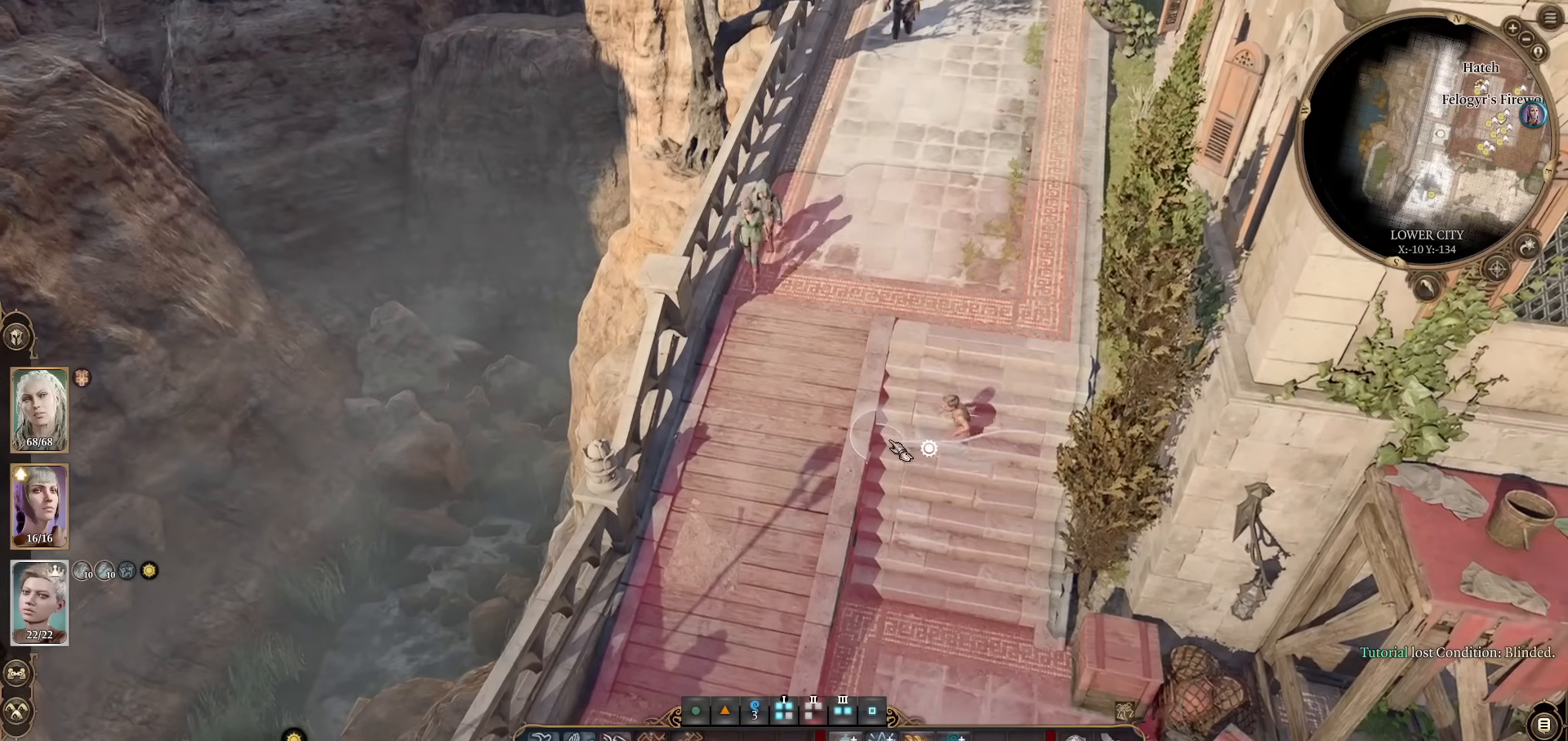
{"keys": [], "mouse": [], "events": [[100, "c", "down"], [234, "c", "up"]]}
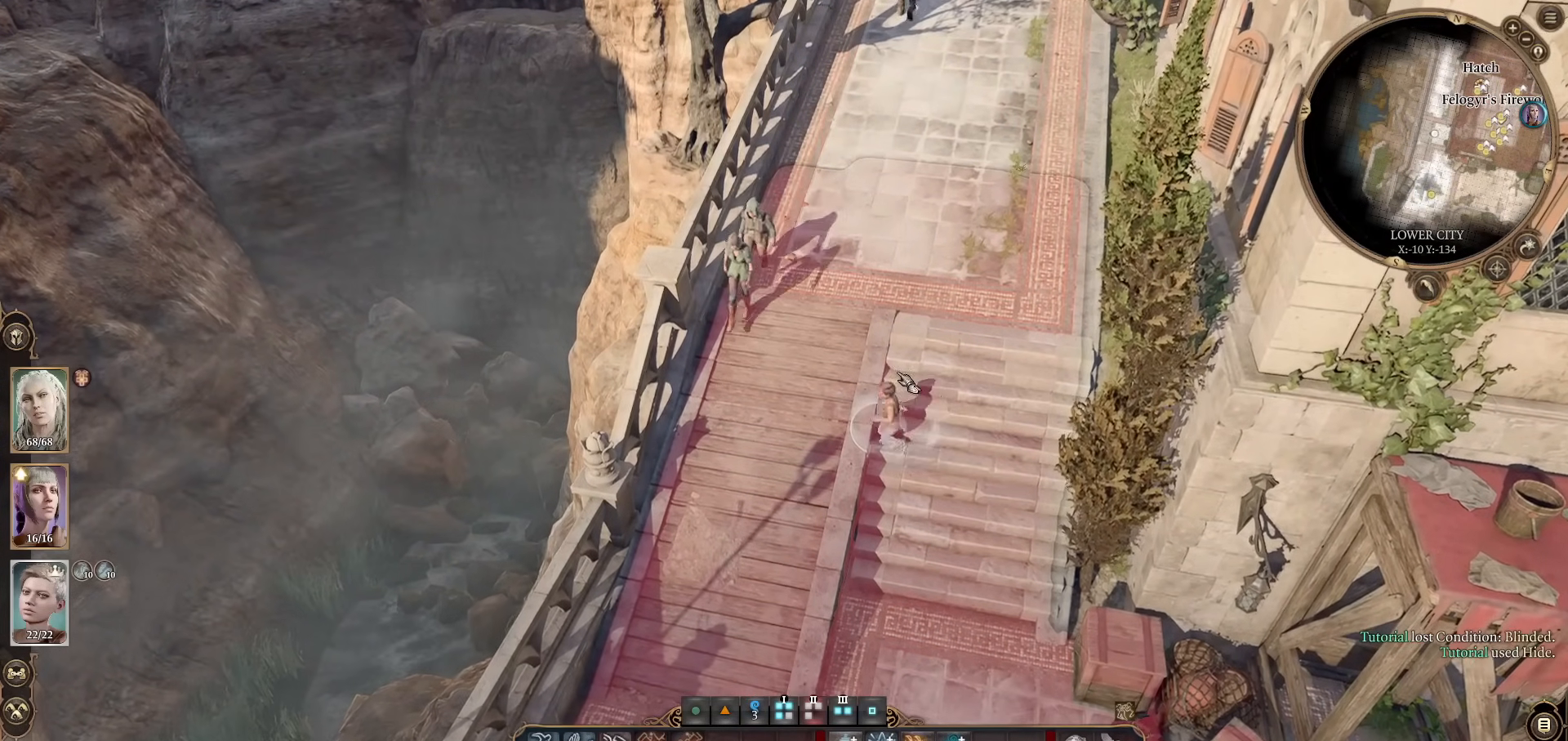
{"keys": ["s"], "mouse": [], "events": [[433, "s", "down"]]}
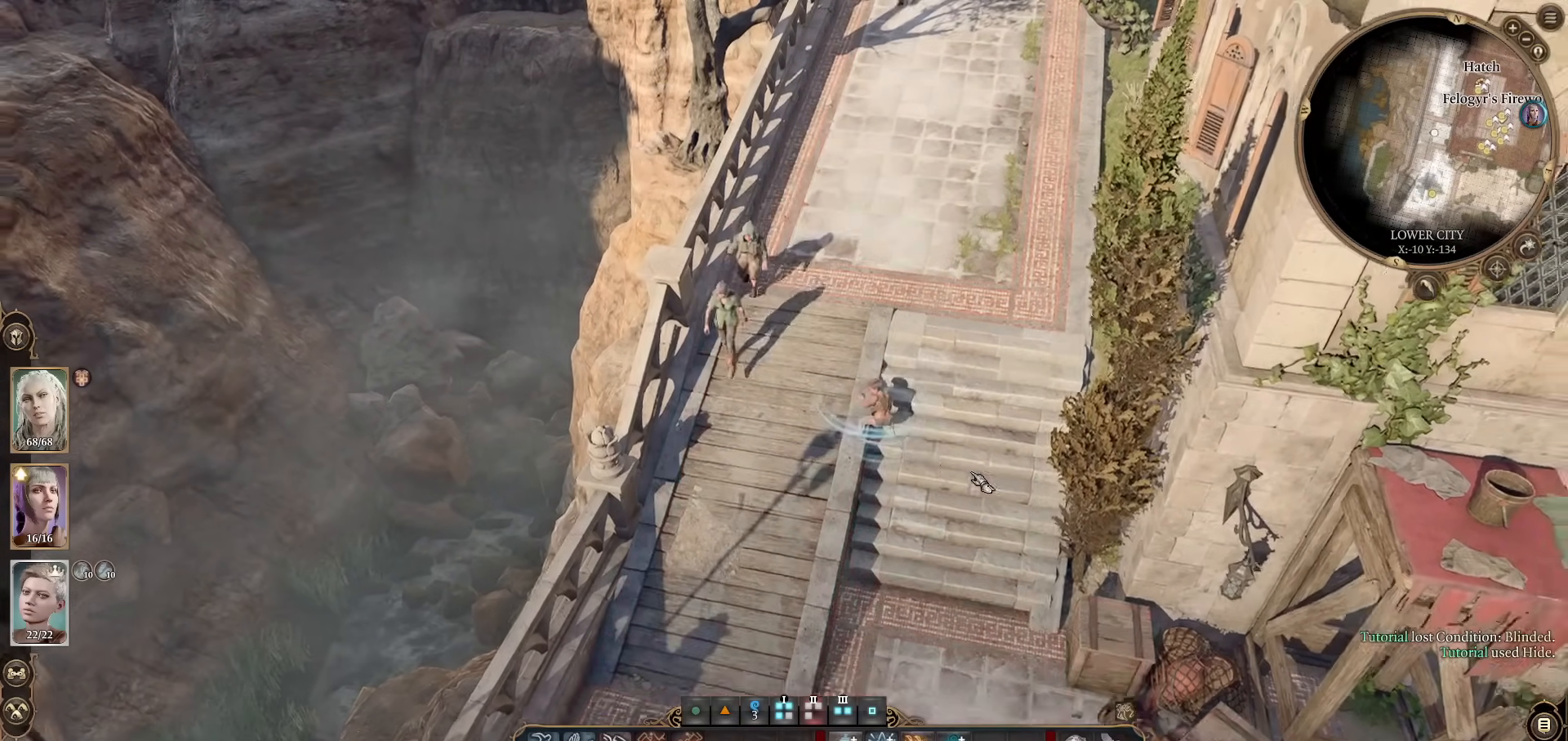
{"keys": [], "mouse": [], "events": [[50, "mouse_wheel", "down"], [100, "s", "up"], [150, "d", "down"], [201, "d", "up"], [201, "mouse_wheel", "up"]]}
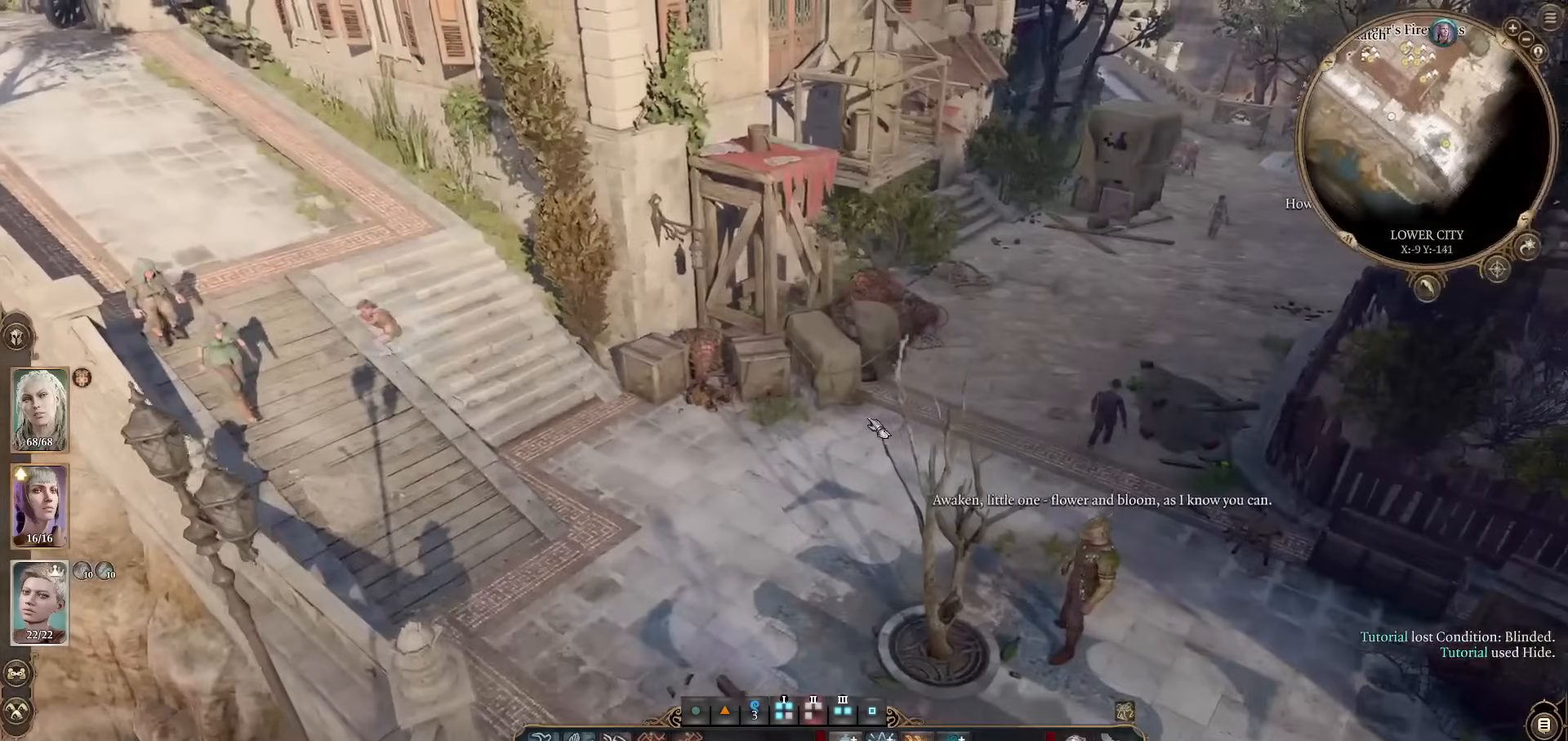
{"keys": ["w"], "mouse": [], "events": [[500, "w", "down"]]}
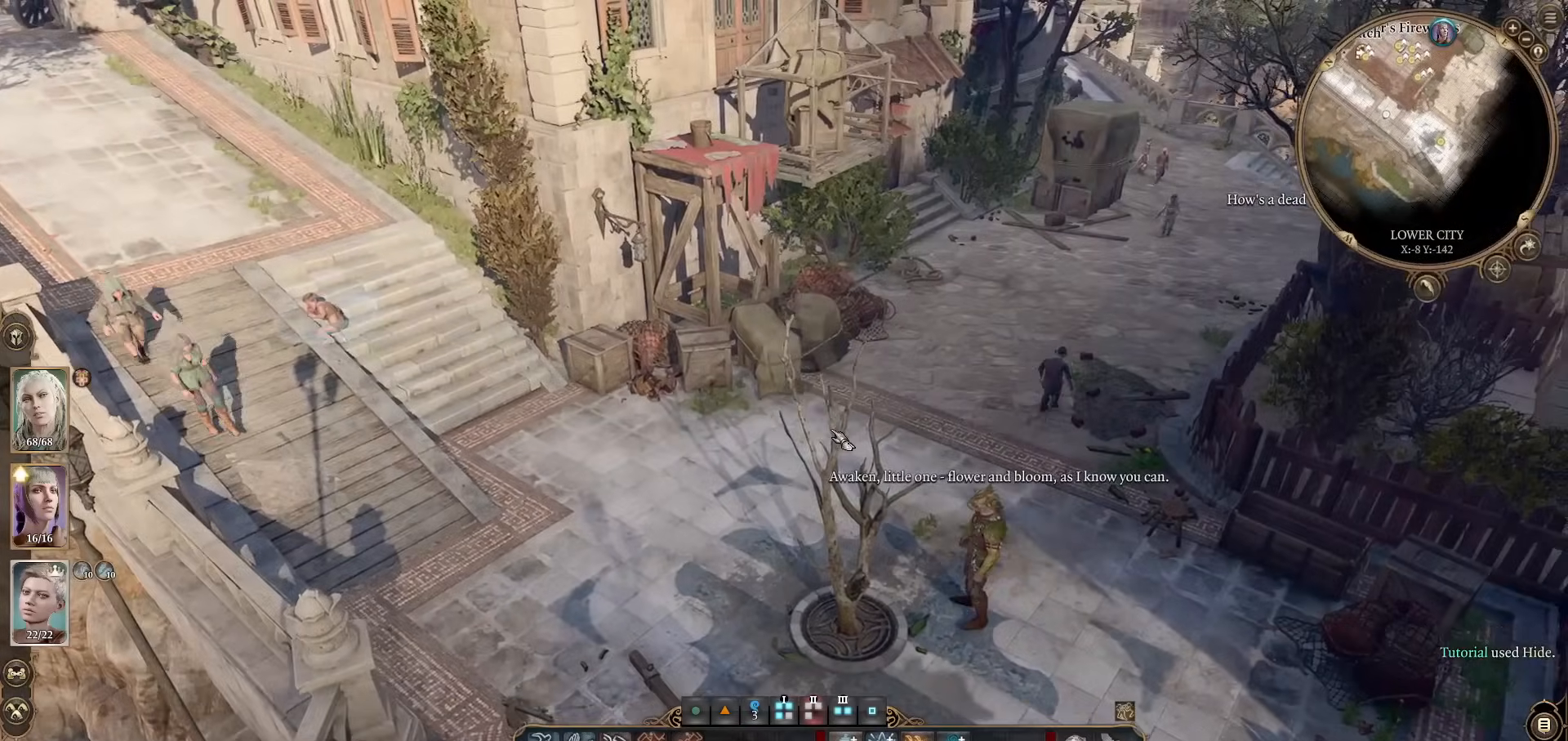
{"keys": ["z"], "mouse": [], "events": [[84, "w", "up"], [501, "z", "down"]]}
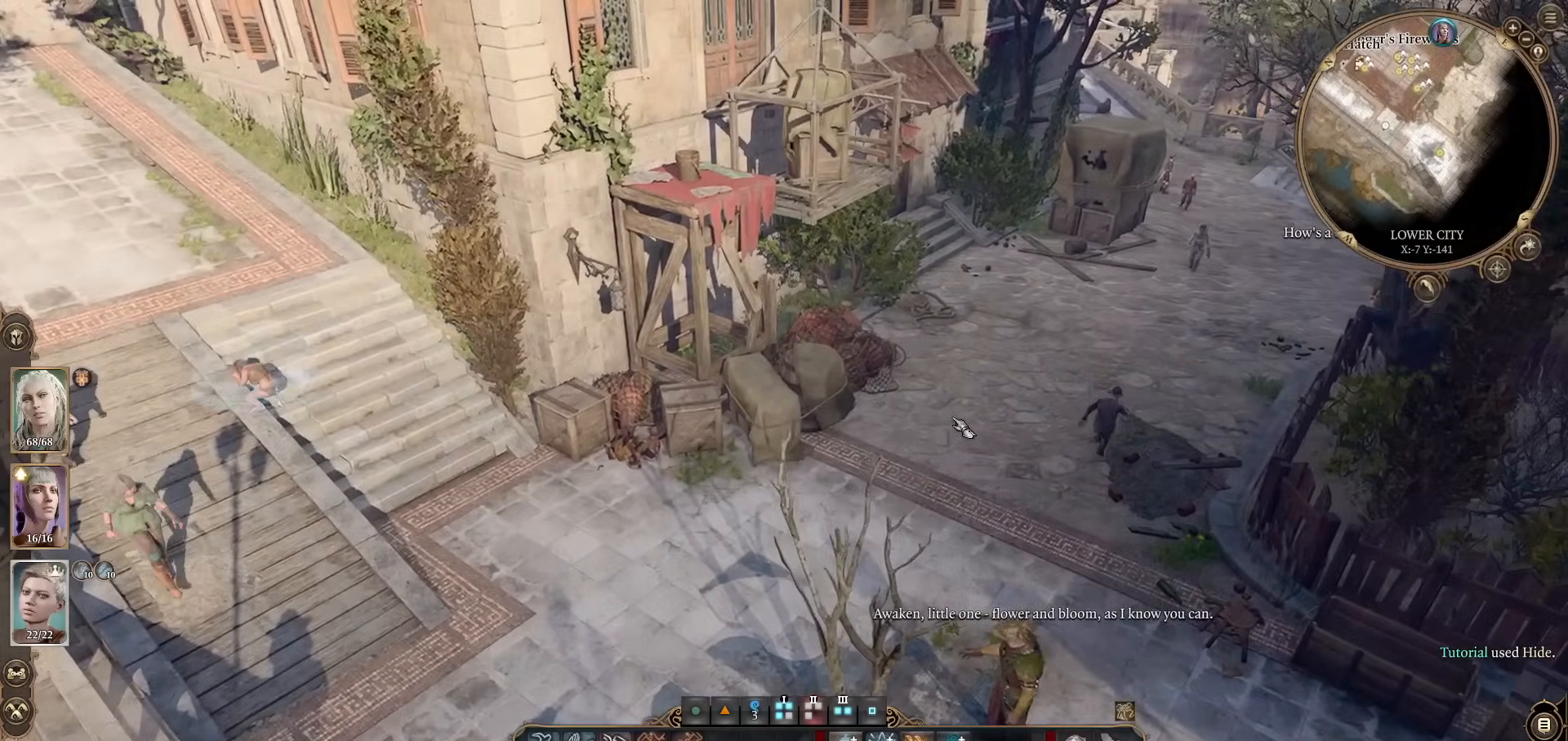
{"keys": [], "mouse": [], "events": [[100, "z", "up"], [233, "mouse_left", "down"], [384, "mouse_left", "up"]]}
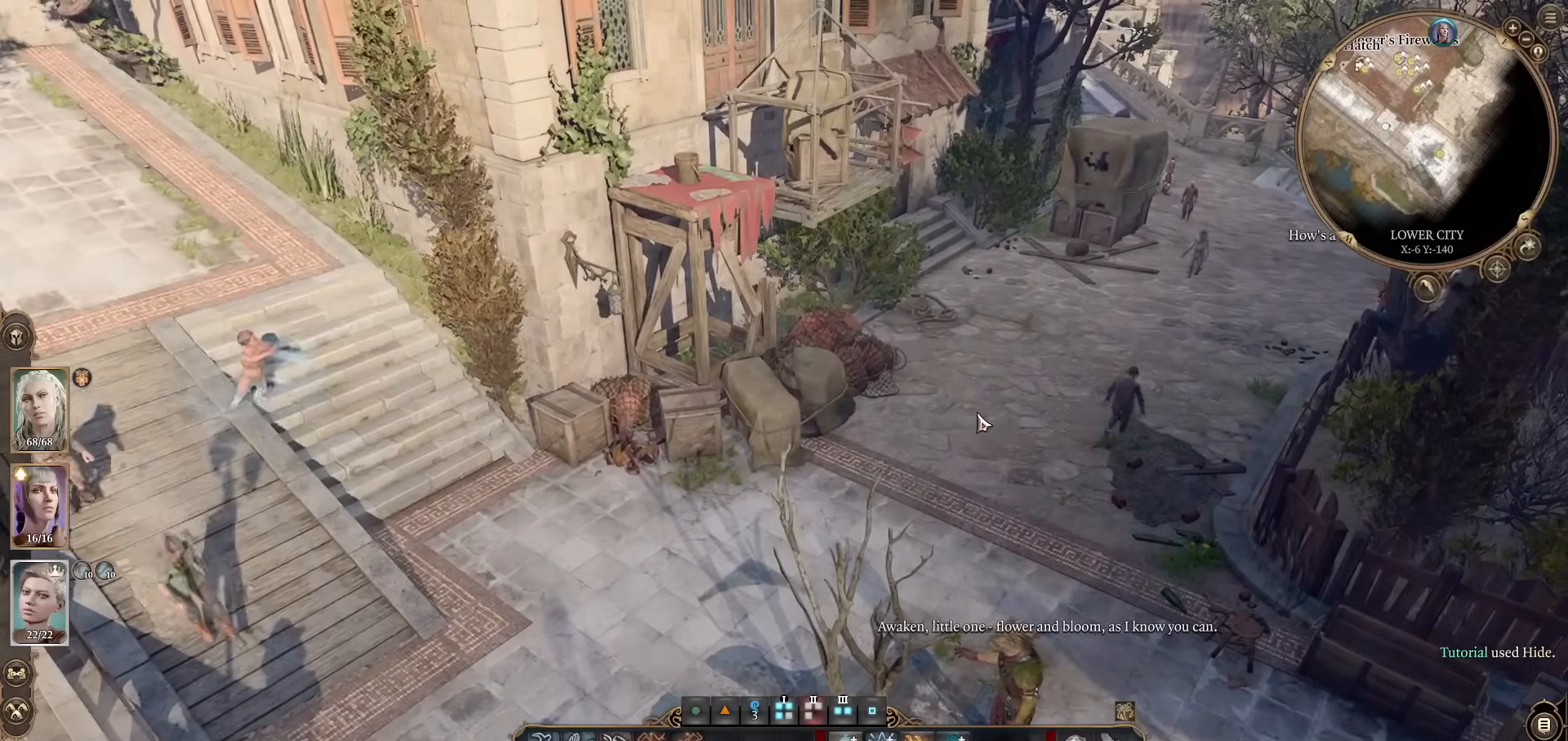
{"keys": [], "mouse": [], "events": [[251, "mouse_wheel", "down"], [301, "d", "down"], [384, "d", "up"], [434, "mouse_wheel", "up"]]}
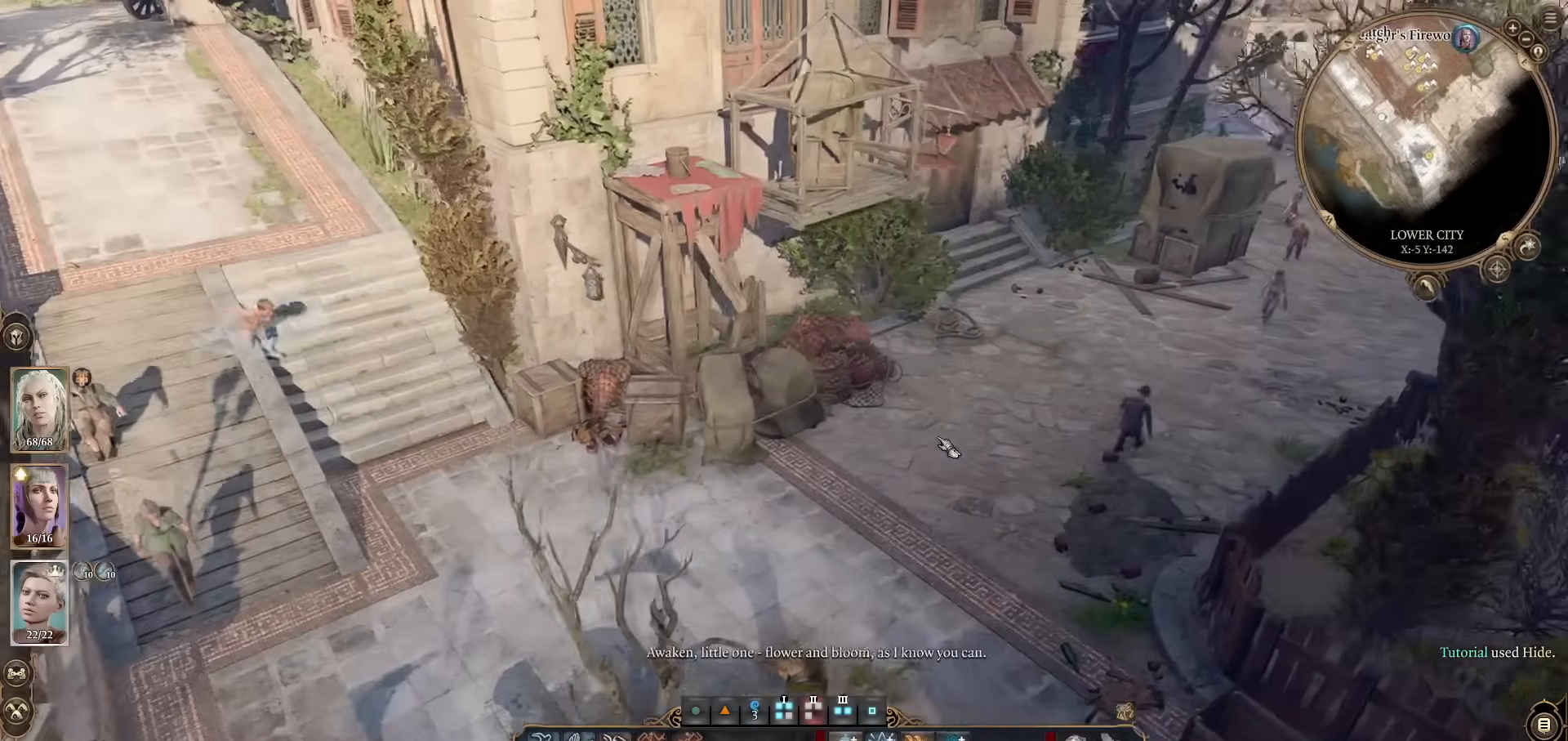
{"keys": ["d", "w"], "mouse": [], "events": [[317, "d", "down"], [317, "w", "down"]]}
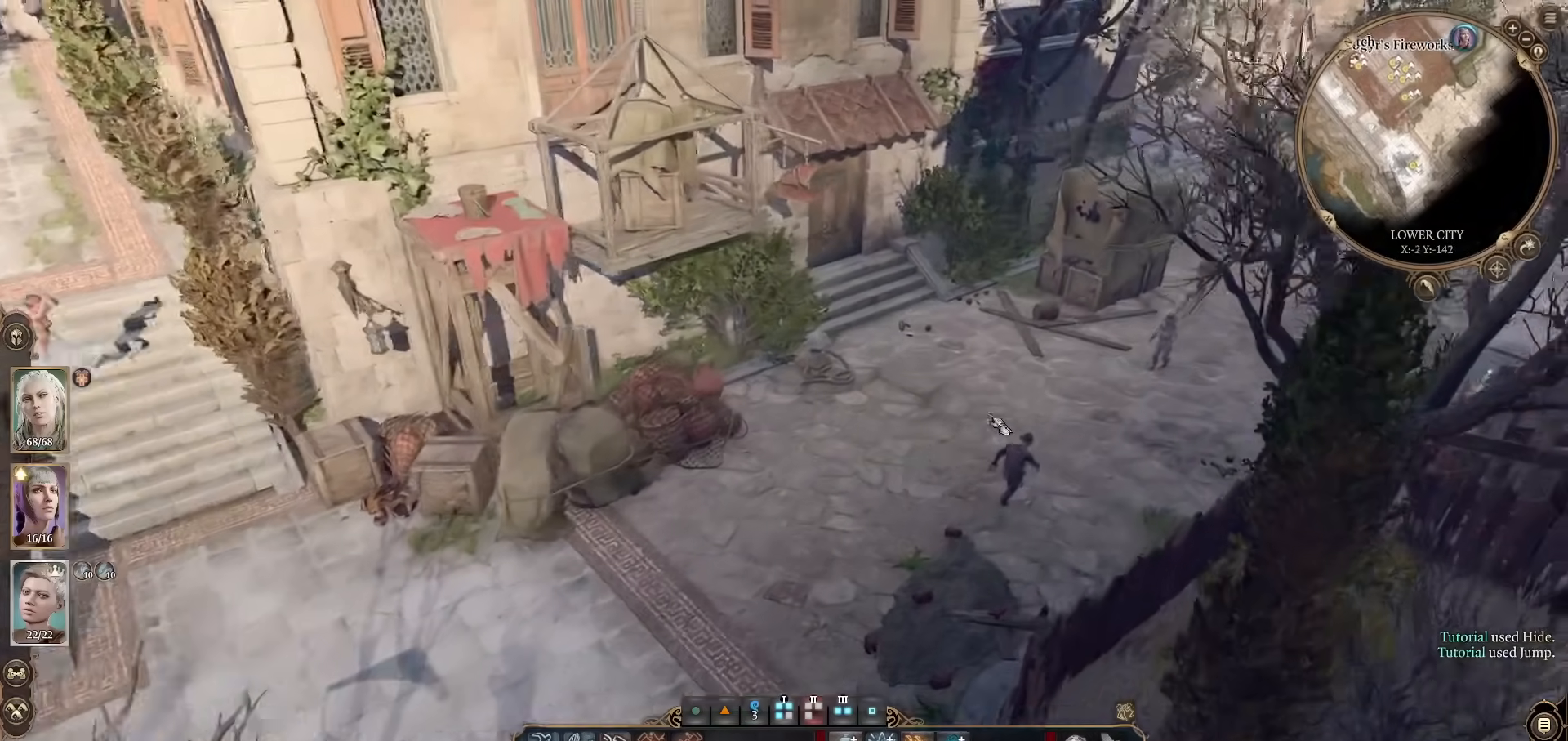
{"keys": [], "mouse": [], "events": [[100, "mouse_wheel", "down"], [134, "w", "up"], [184, "d", "up"], [284, "mouse_wheel", "up"]]}
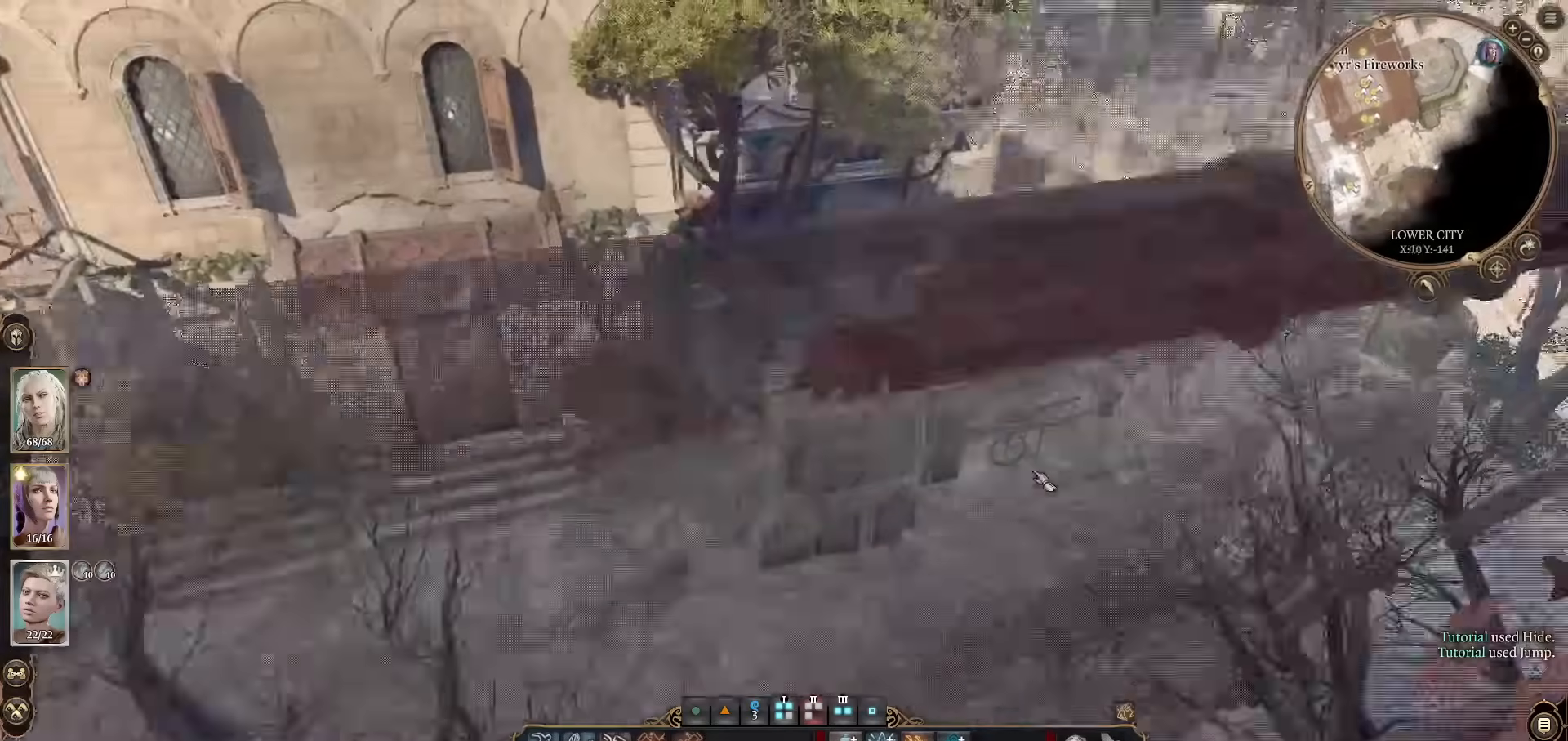
{"keys": ["z"], "mouse": [], "events": [[400, "z", "down"]]}
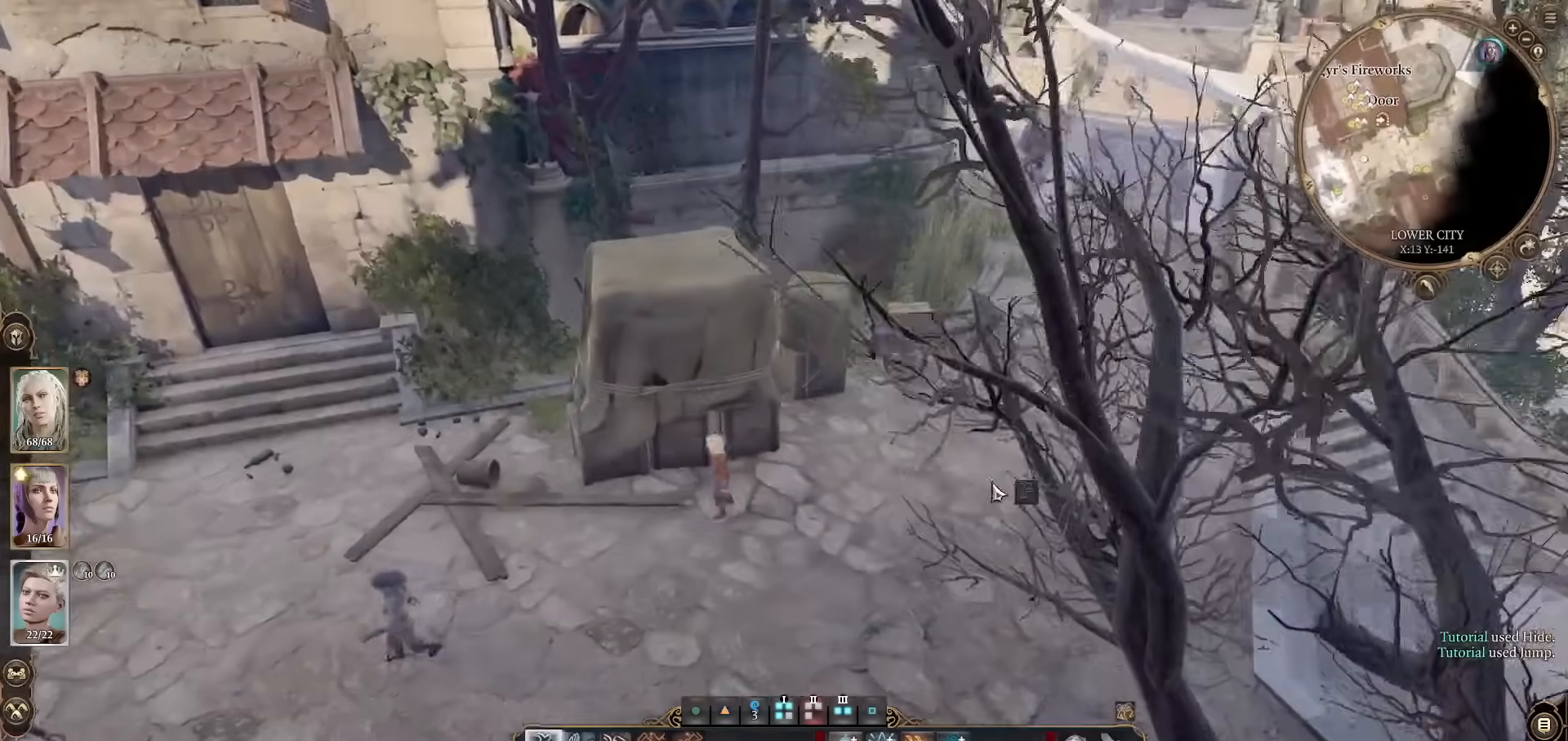
{"keys": ["w"], "mouse": [], "events": [[34, "z", "up"], [184, "mouse_left", "down"], [267, "mouse_left", "up"], [501, "w", "down"]]}
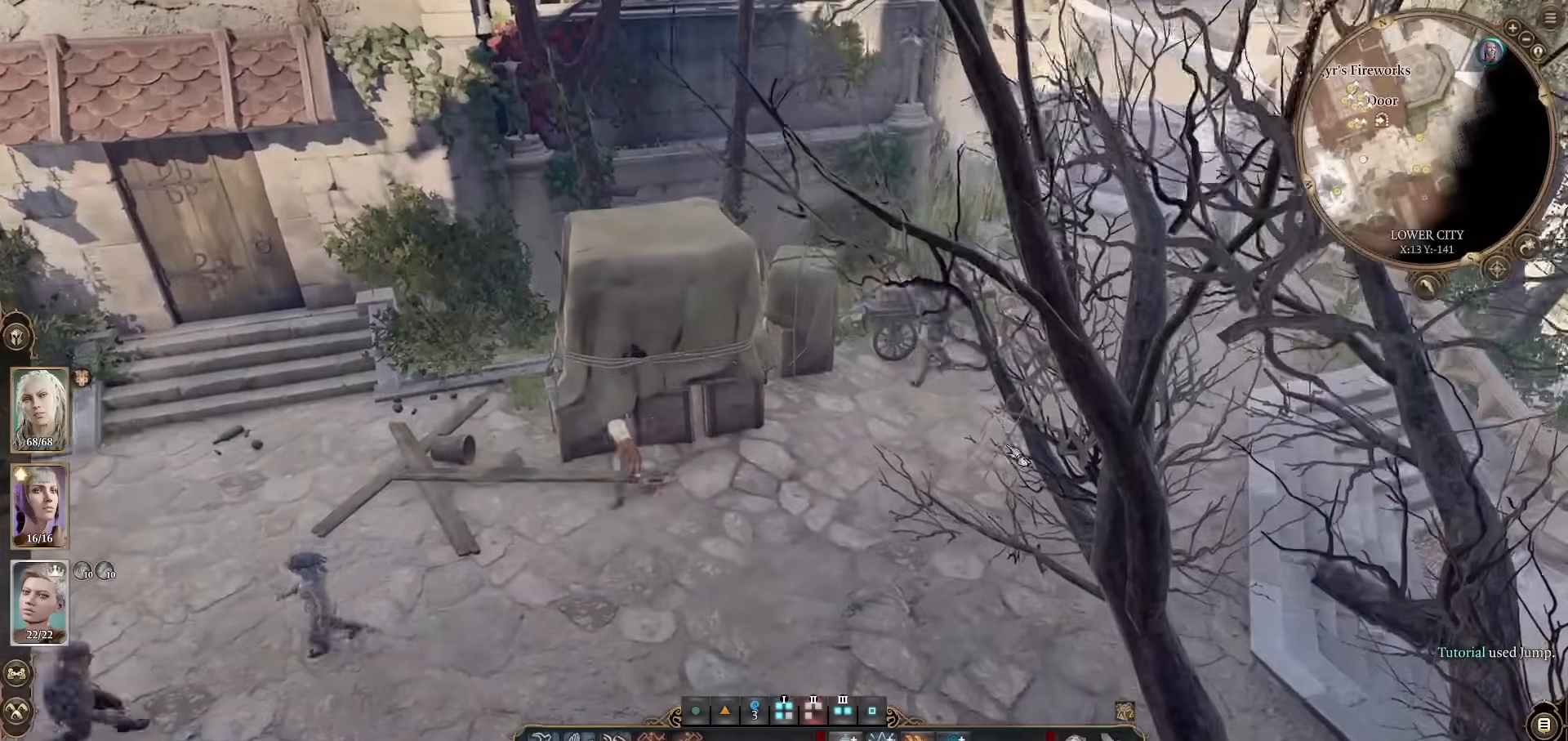
{"keys": [], "mouse": [], "events": [[100, "d", "down"], [100, "mouse_wheel", "down"], [133, "w", "up"], [233, "d", "up"], [283, "mouse_wheel", "up"]]}
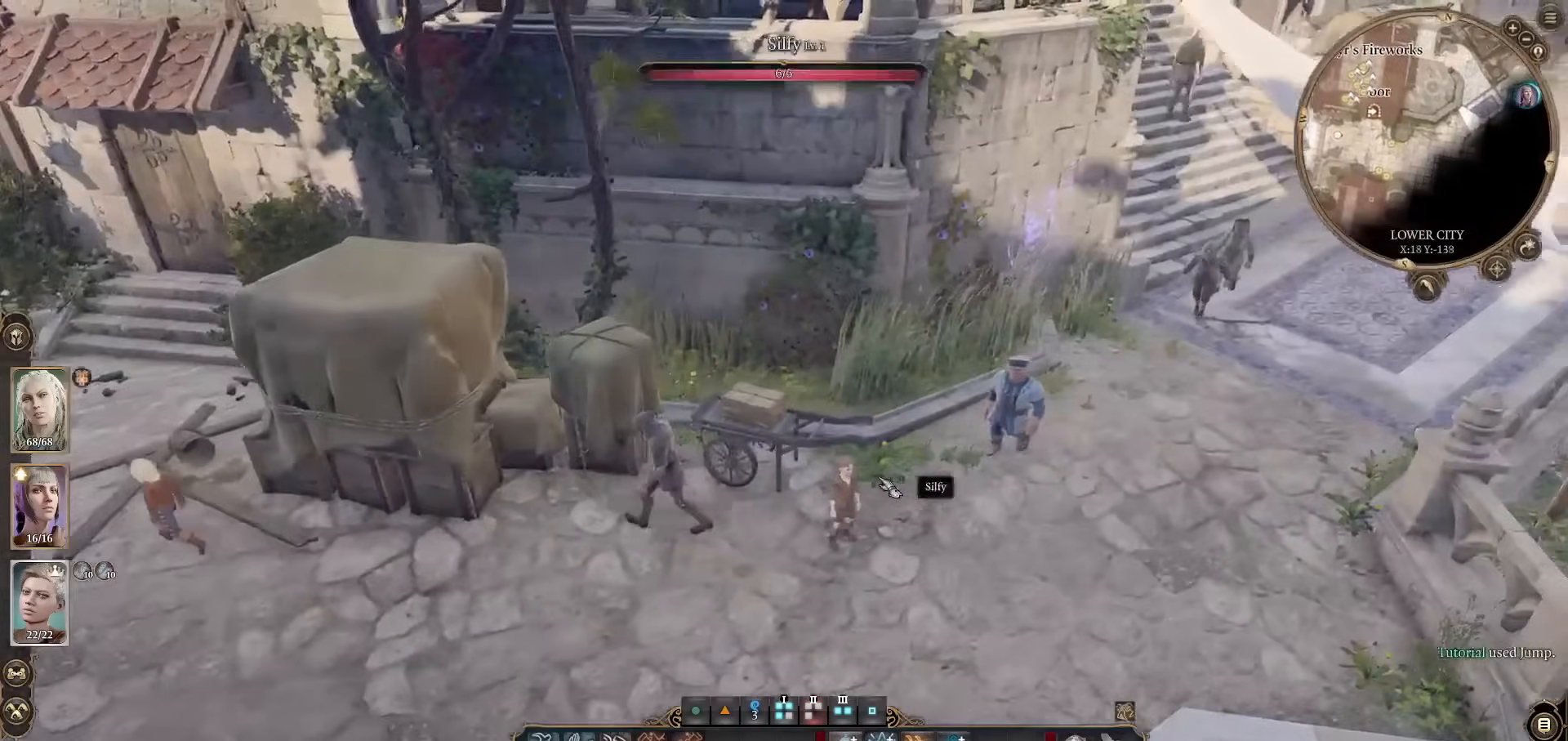
{"keys": [], "mouse": [], "events": [[117, "mouse_wheel", "down"], [251, "d", "down"], [301, "d", "up"], [301, "mouse_wheel", "up"]]}
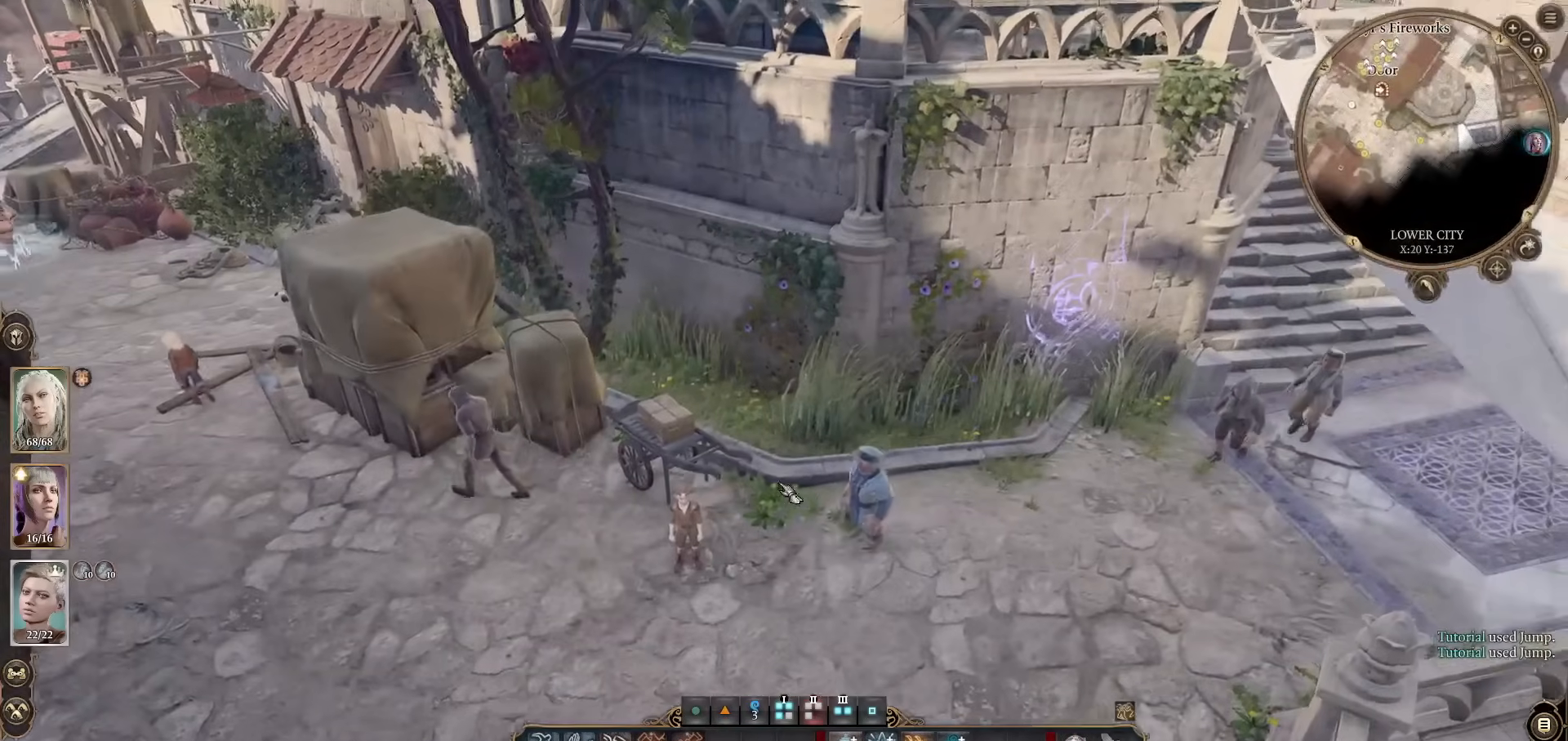
{"keys": [], "mouse": [], "events": [[83, "d", "down"], [117, "w", "down"], [167, "d", "up"], [217, "w", "up"], [400, "a", "down"], [400, "w", "down"], [450, "a", "up"], [450, "w", "up"]]}
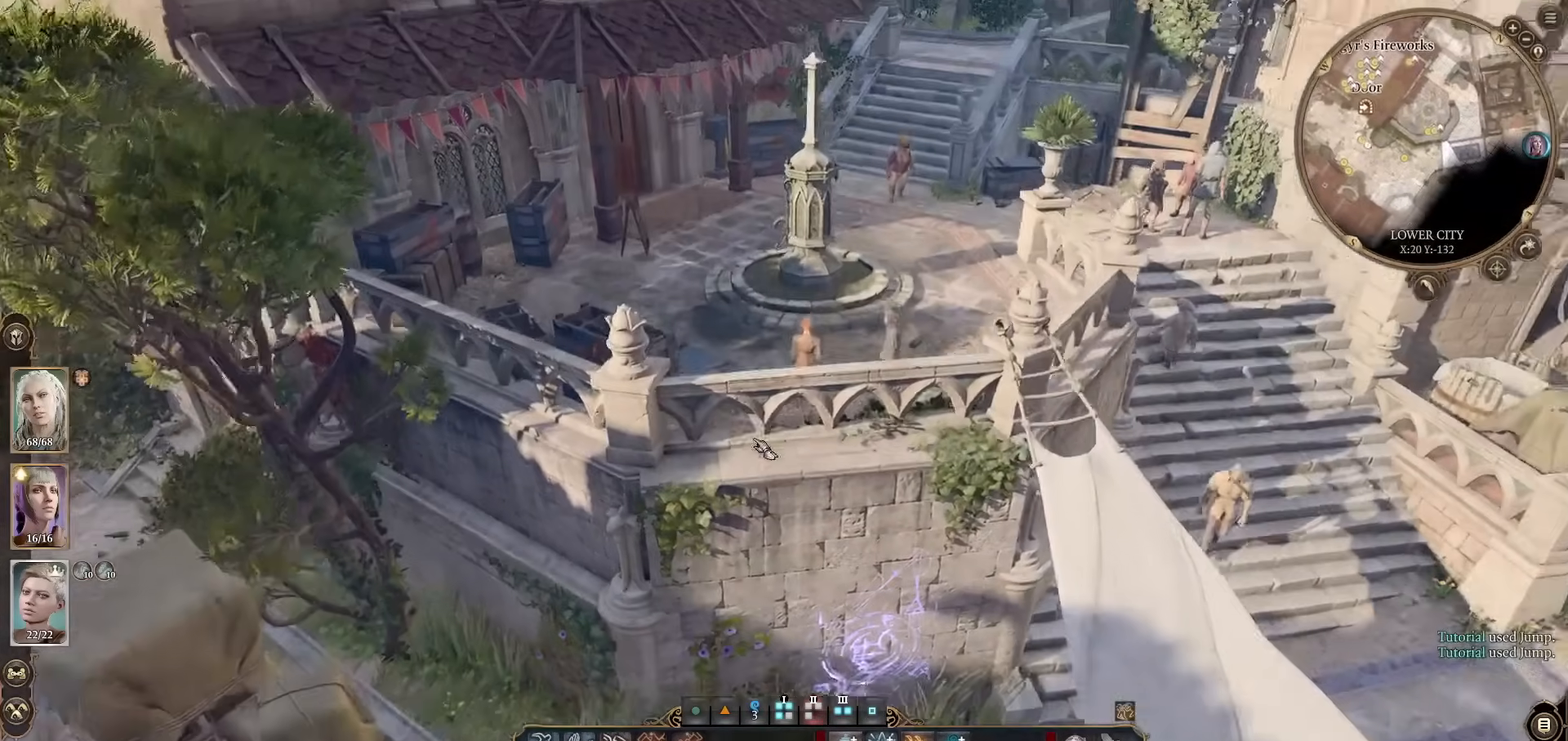
{"keys": [], "mouse": [], "events": []}
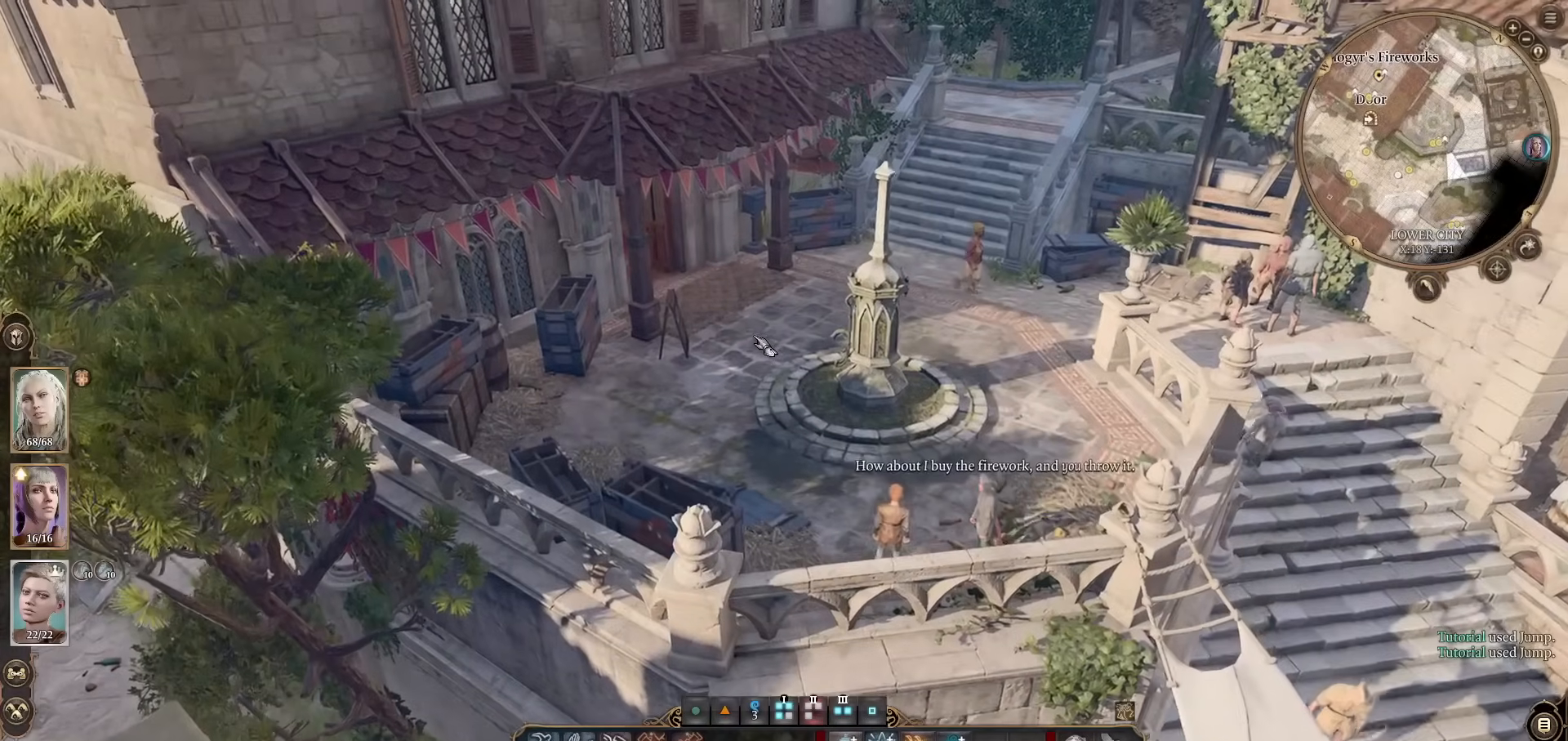
{"keys": [], "mouse": ["left"], "events": [[67, "z", "down"], [217, "z", "up"], [434, "mouse_left", "down"]]}
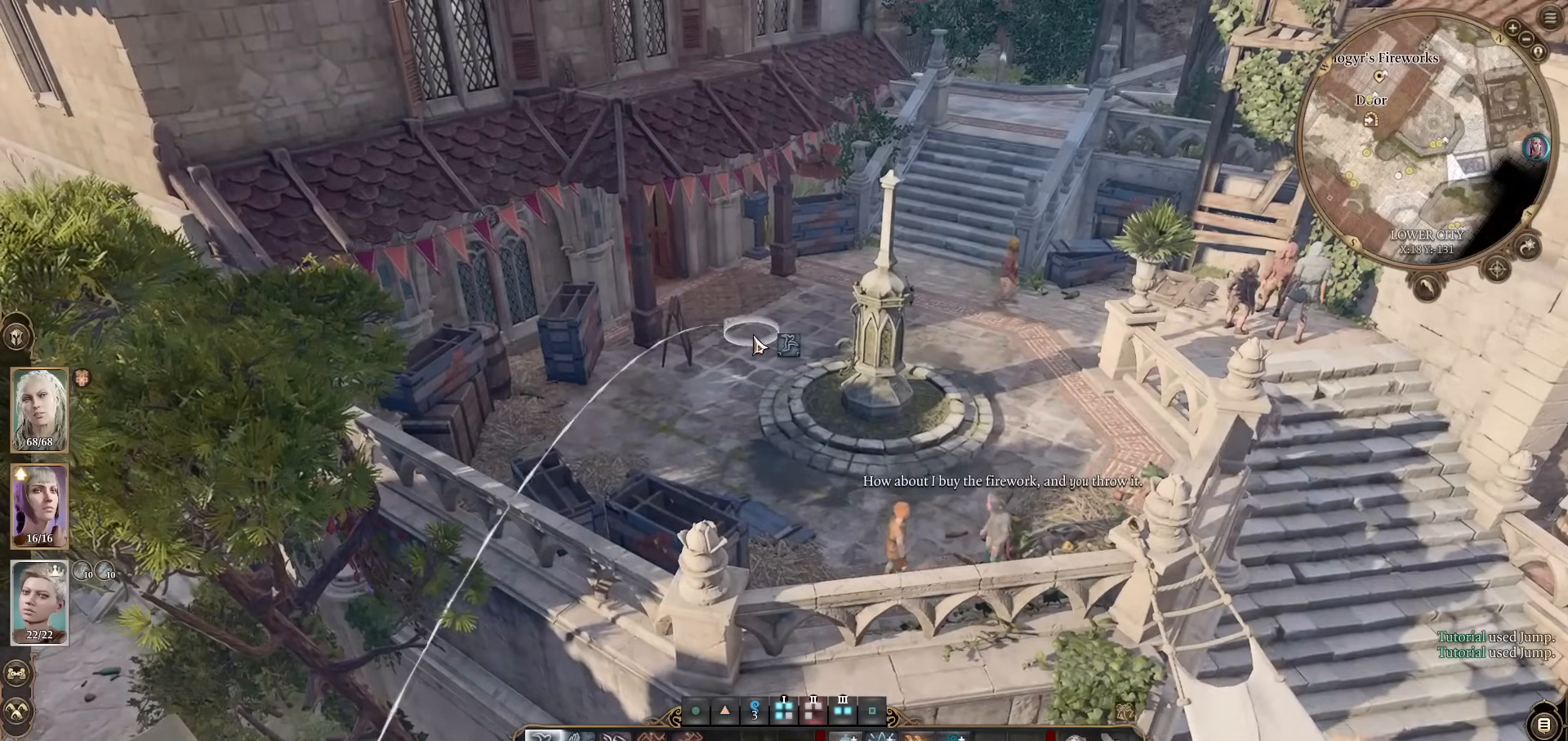
{"keys": [], "mouse": ["wheel"], "events": [[84, "mouse_left", "up"], [367, "mouse_wheel", "down"]]}
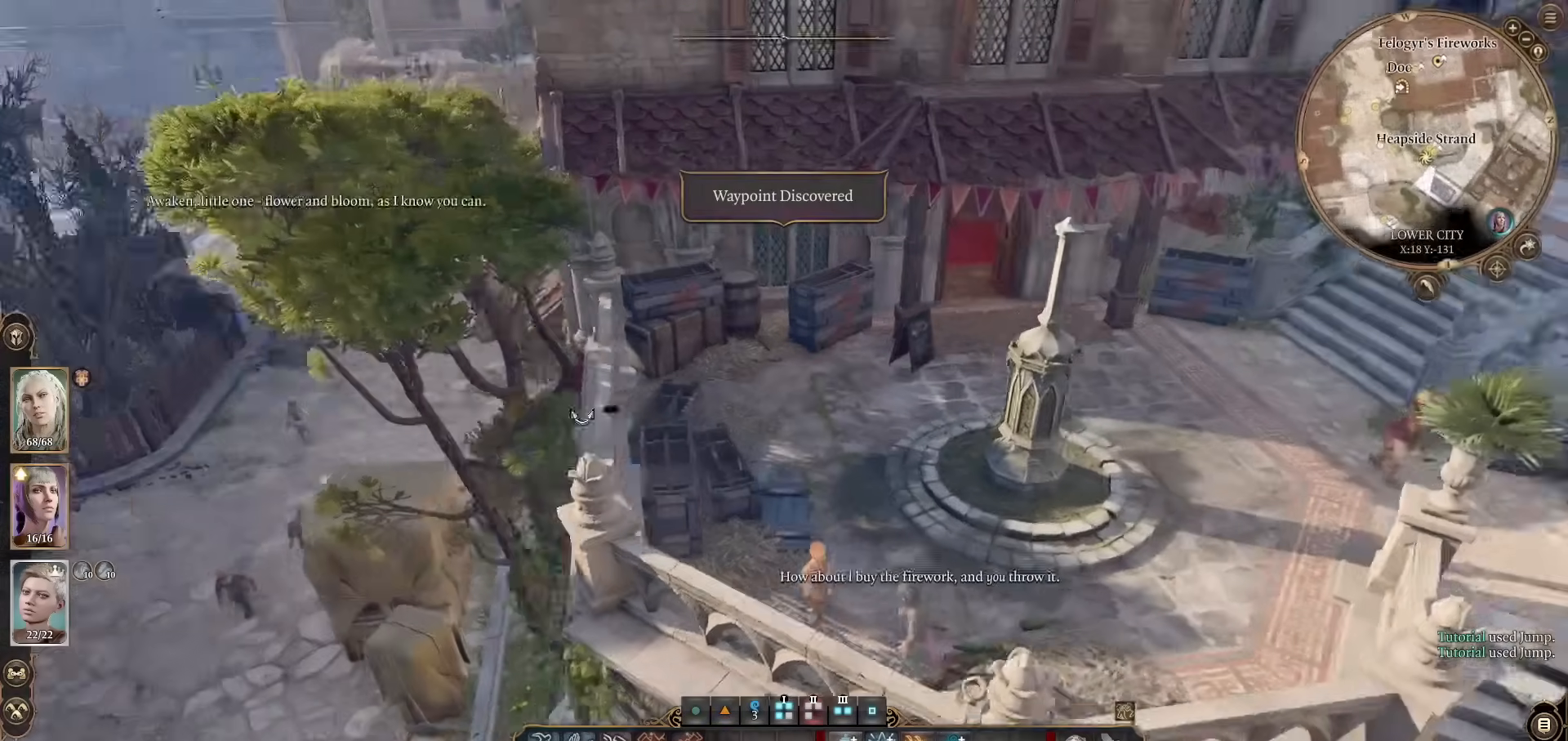
{"keys": [], "mouse": [], "events": [[50, "mouse_wheel", "up"]]}
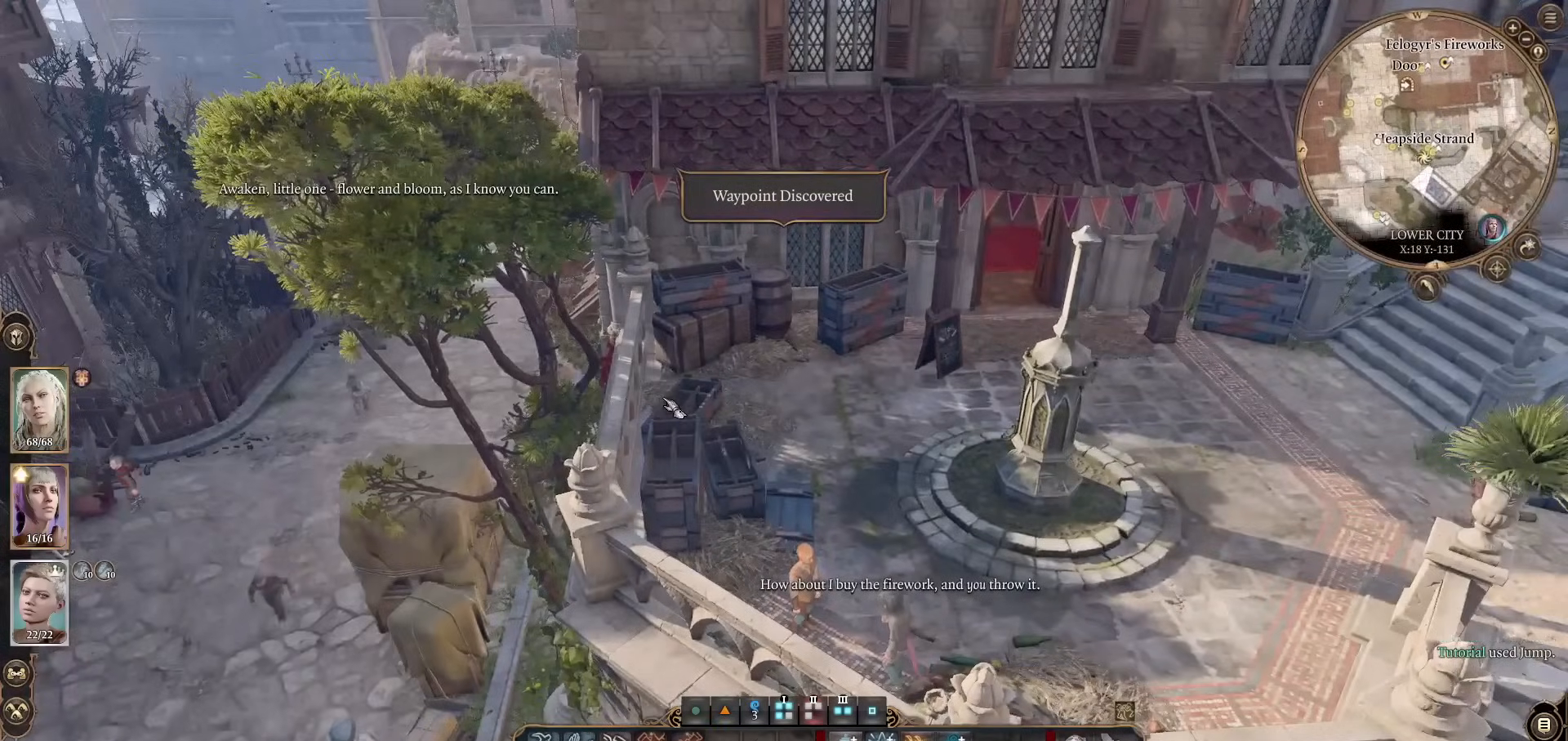
{"keys": [], "mouse": [], "events": []}
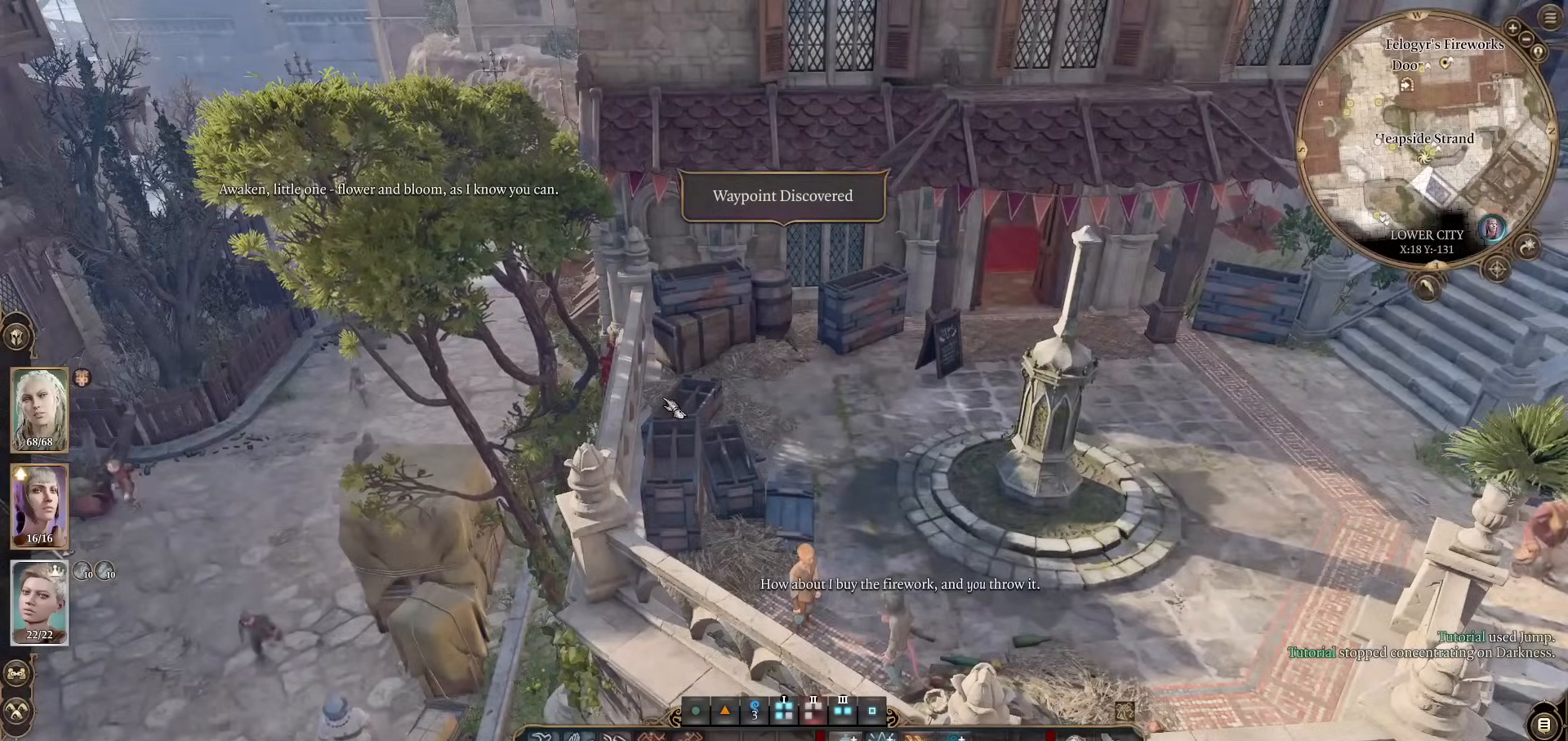
{"keys": [], "mouse": [], "events": []}